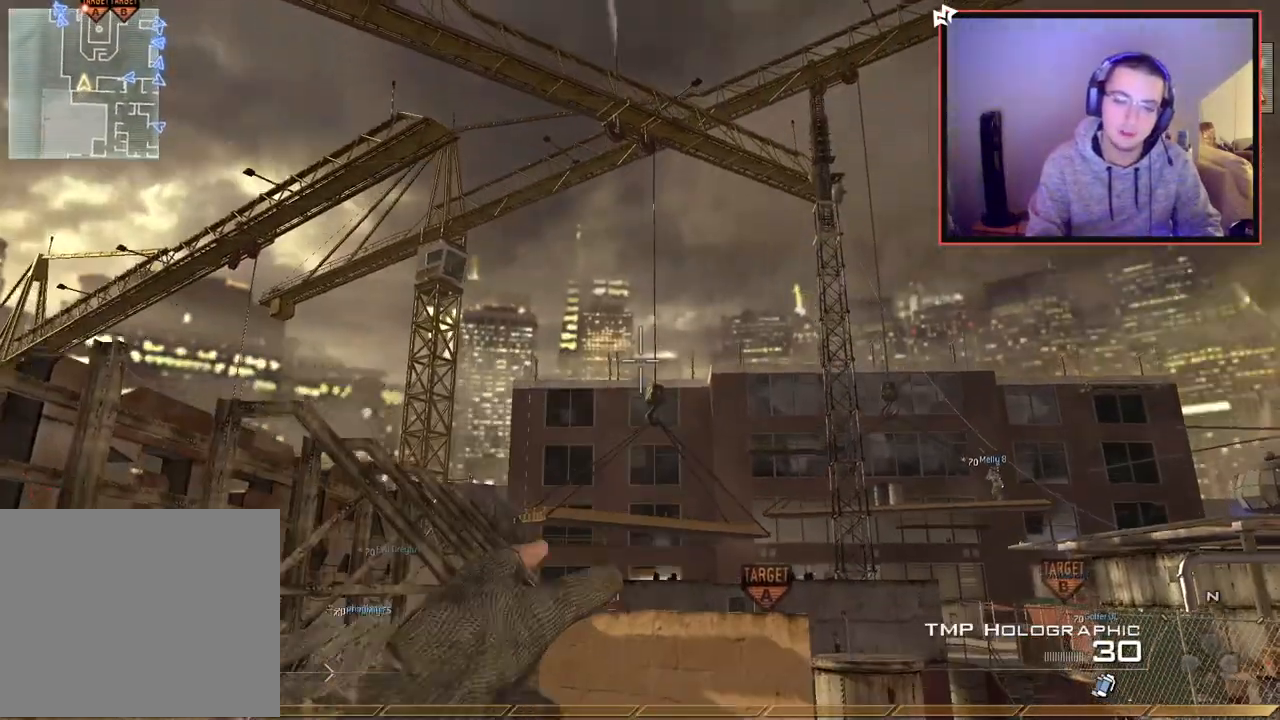
Gameplay with a controller (PlayStation layout); each line is a JSON object with the inputs held at the frame after it. "events" lists button and stick changes between this image and that frame as [ms after this image, input, new state], when the widget could be followed in between.
{"buttons": [], "left_stick": "up", "right_stick": "center", "events": [[133, "right_stick", "down"], [267, "right_stick", "center"]]}
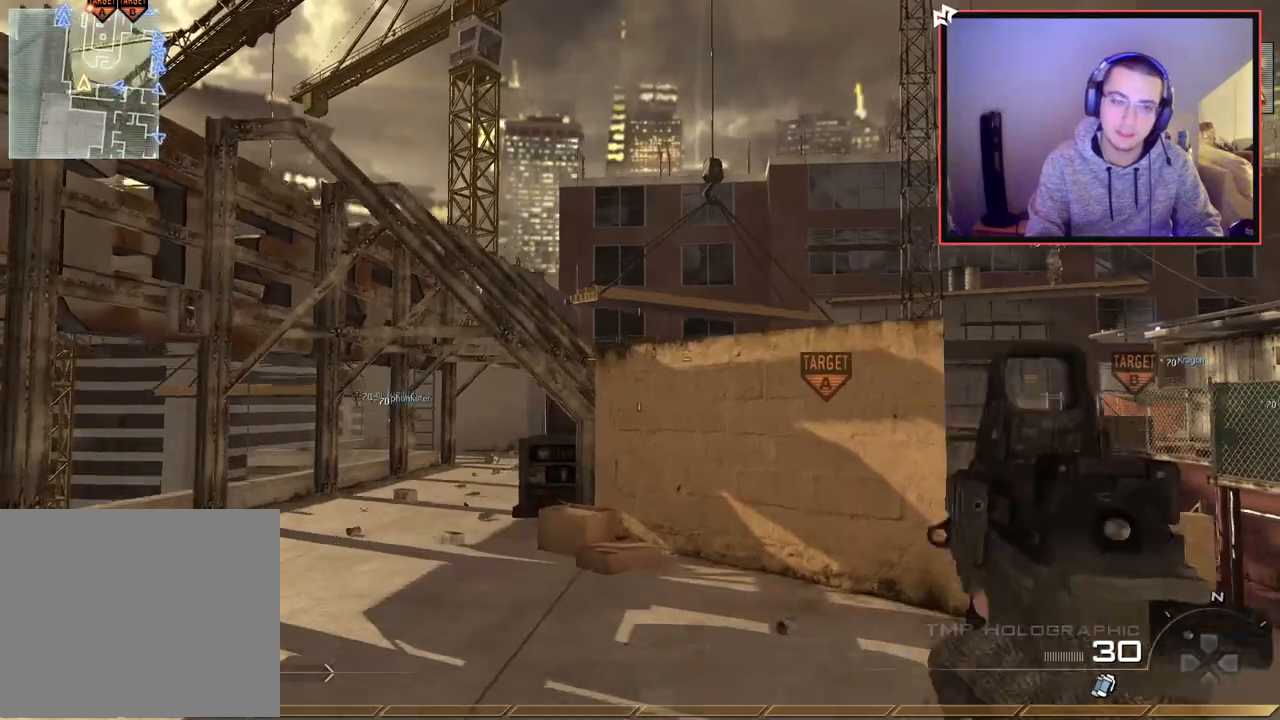
{"buttons": ["R2"], "left_stick": "up-left", "right_stick": "center", "events": [[117, "left_stick", "up-left"], [151, "R2", "down"]]}
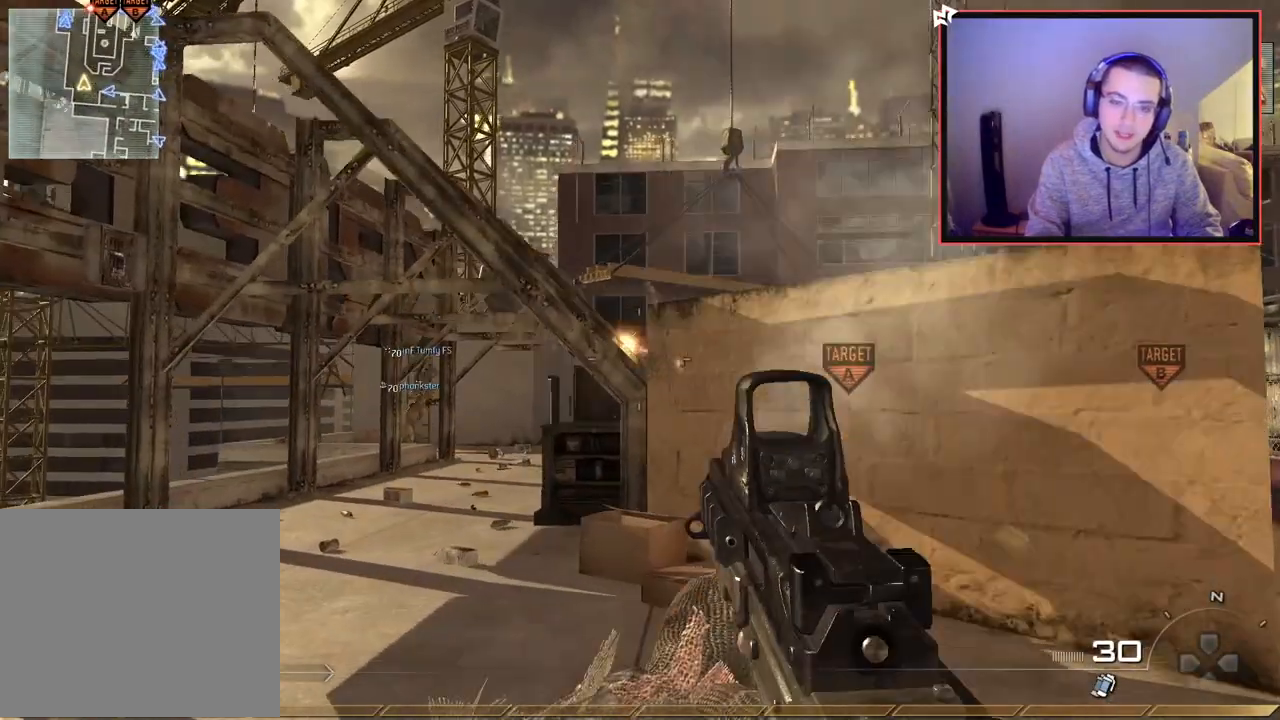
{"buttons": ["R2"], "left_stick": "up-left", "right_stick": "center", "events": [[133, "left_stick", "up"], [417, "left_stick", "up-left"]]}
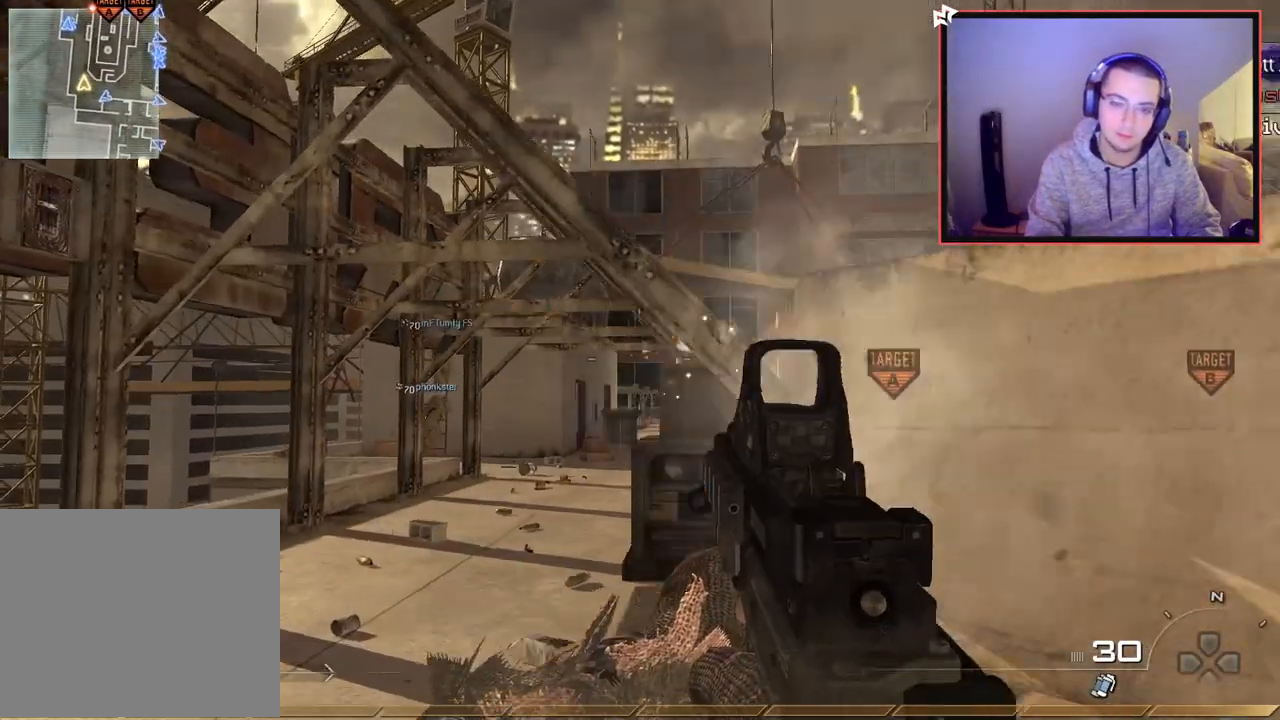
{"buttons": [], "left_stick": "up", "right_stick": "center", "events": [[301, "R2", "up"], [301, "left_stick", "up-right"], [501, "left_stick", "up"]]}
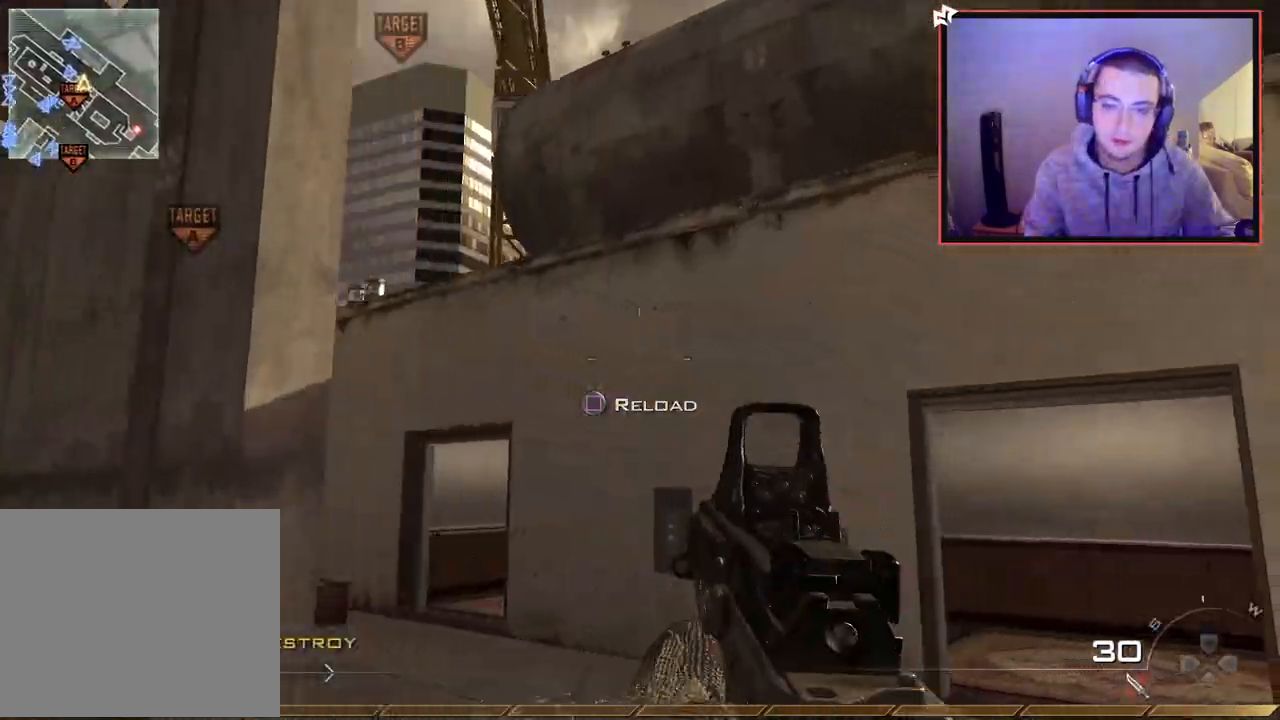
{"buttons": ["L3"], "left_stick": "up", "right_stick": "center", "events": [[100, "right_stick", "down-left"], [200, "L3", "down"], [217, "right_stick", "center"]]}
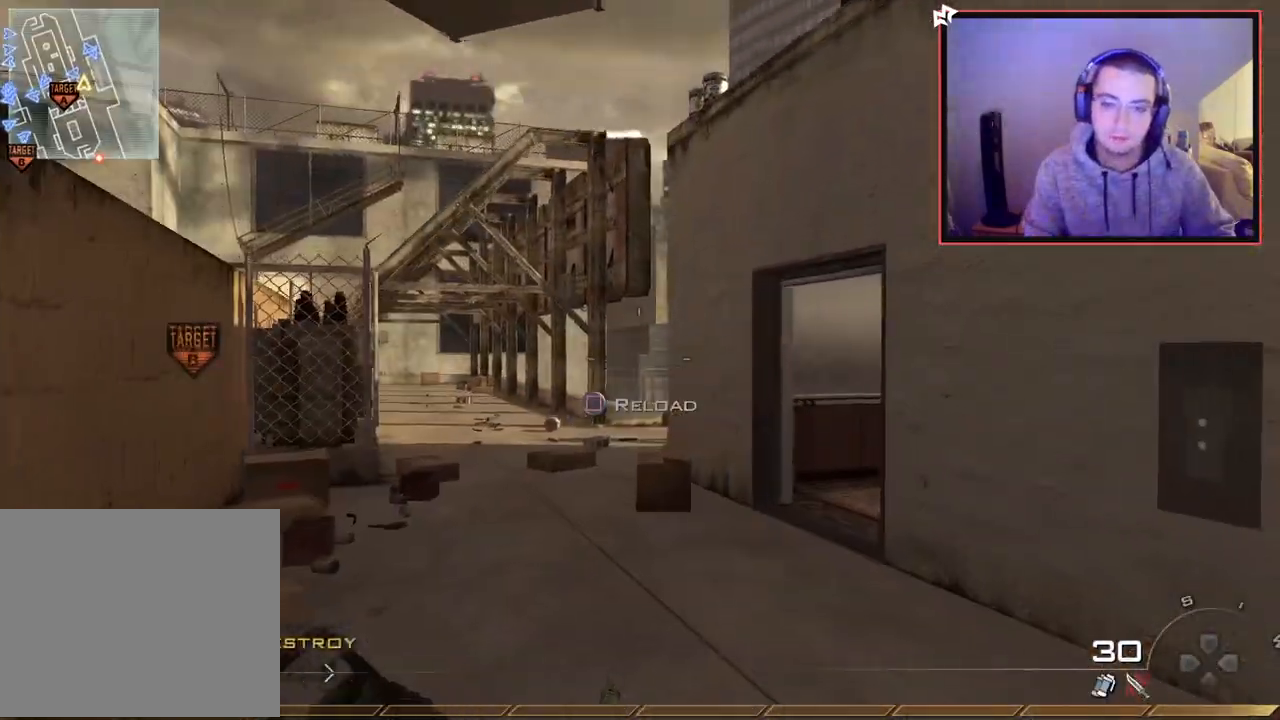
{"buttons": [], "left_stick": "up", "right_stick": "center", "events": [[84, "L3", "up"]]}
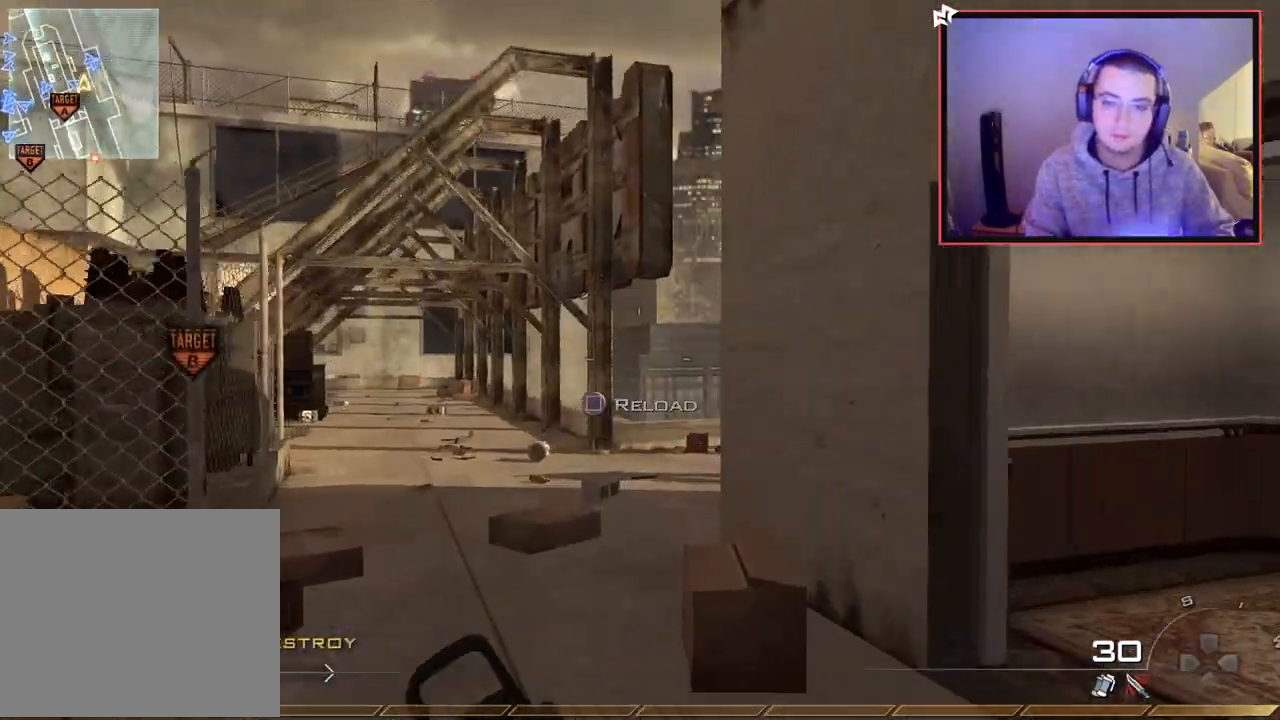
{"buttons": [], "left_stick": "up", "right_stick": "center", "events": []}
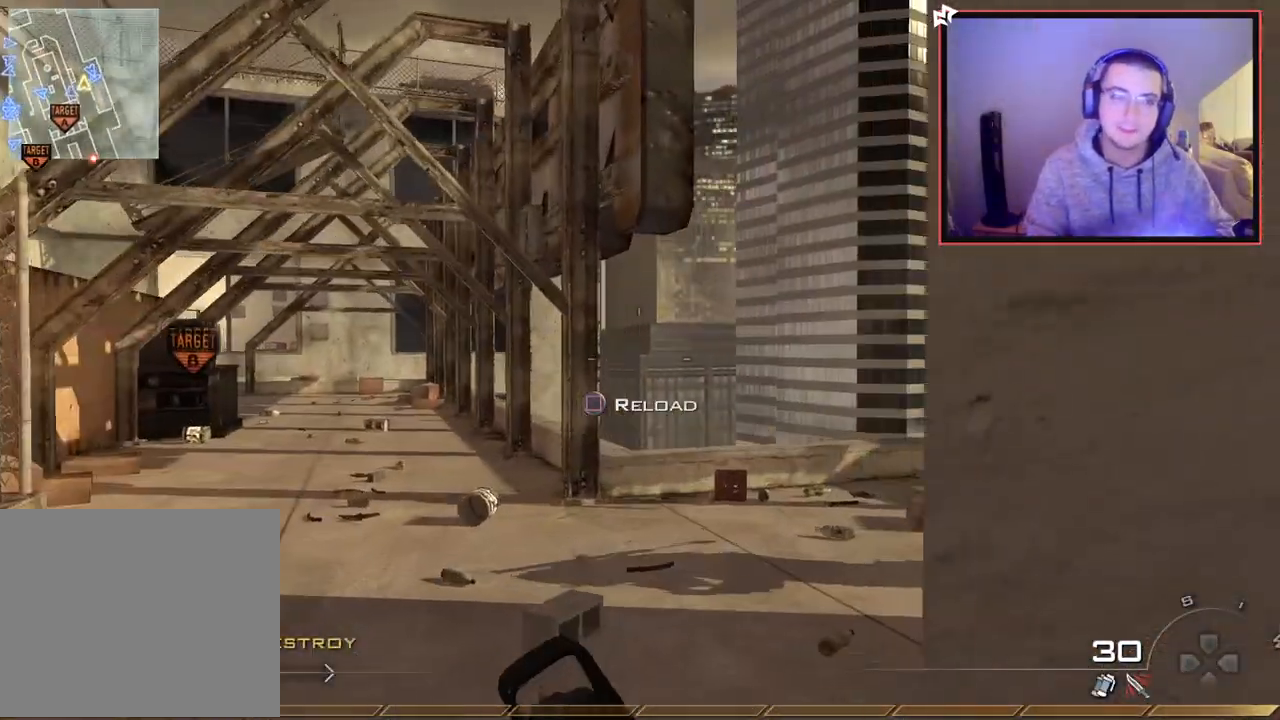
{"buttons": ["TRIANGLE"], "left_stick": "up-right", "right_stick": "center", "events": [[201, "right_stick", "right"], [384, "right_stick", "center"], [418, "left_stick", "up-right"], [451, "TRIANGLE", "down"]]}
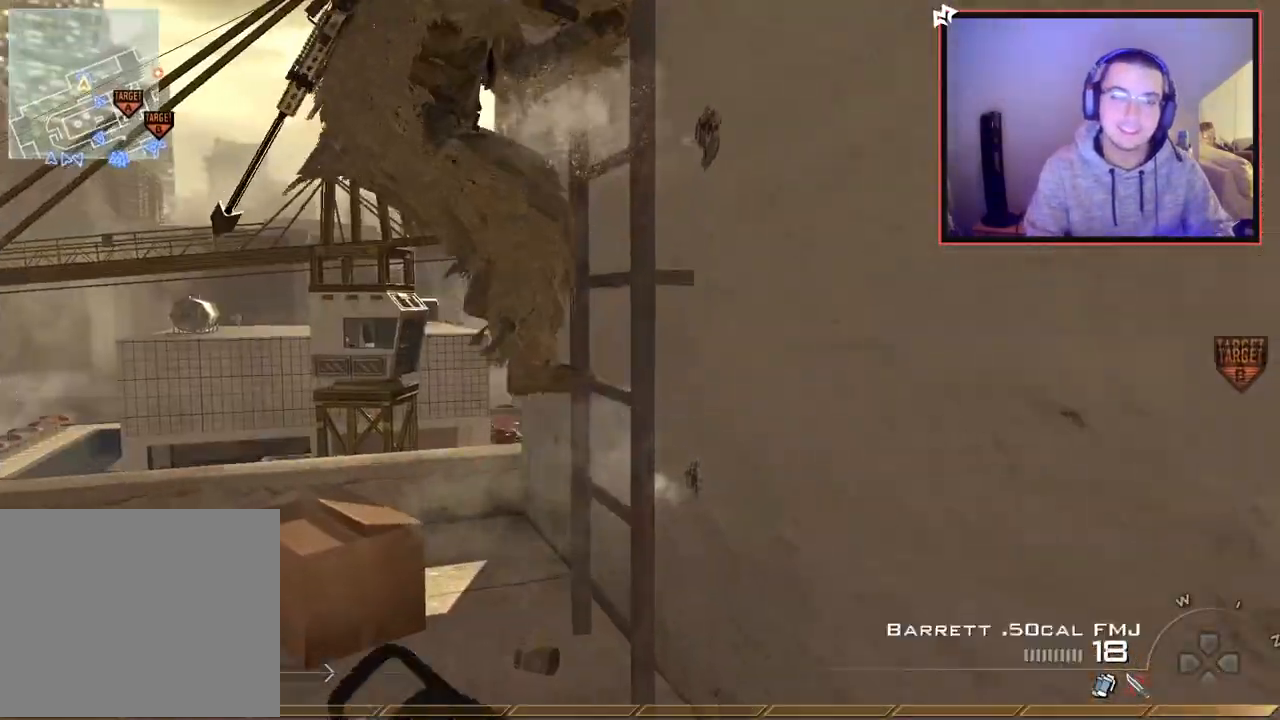
{"buttons": [], "left_stick": "up", "right_stick": "up", "events": [[33, "TRIANGLE", "up"], [100, "TRIANGLE", "down"], [167, "TRIANGLE", "up"], [234, "CROSS", "down"], [350, "CROSS", "up"], [400, "left_stick", "up"], [450, "R3", "down"], [450, "right_stick", "up"], [500, "R3", "up"]]}
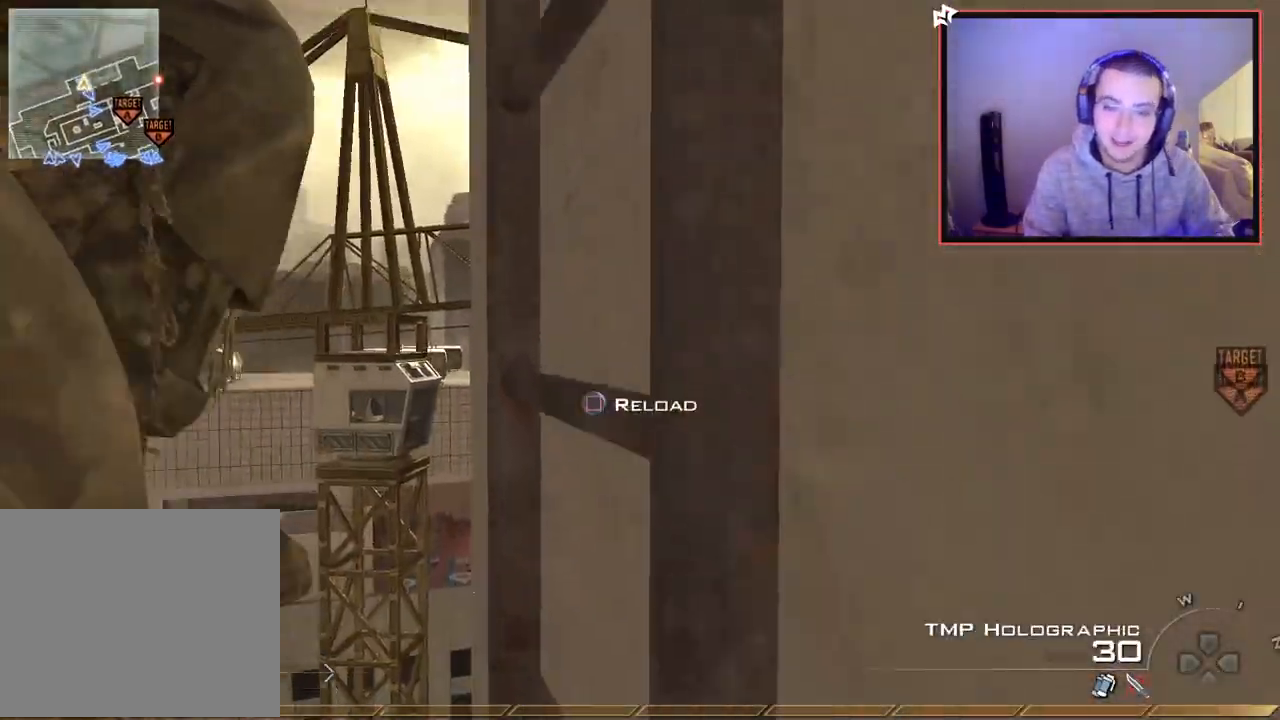
{"buttons": [], "left_stick": "up", "right_stick": "center", "events": [[67, "right_stick", "center"]]}
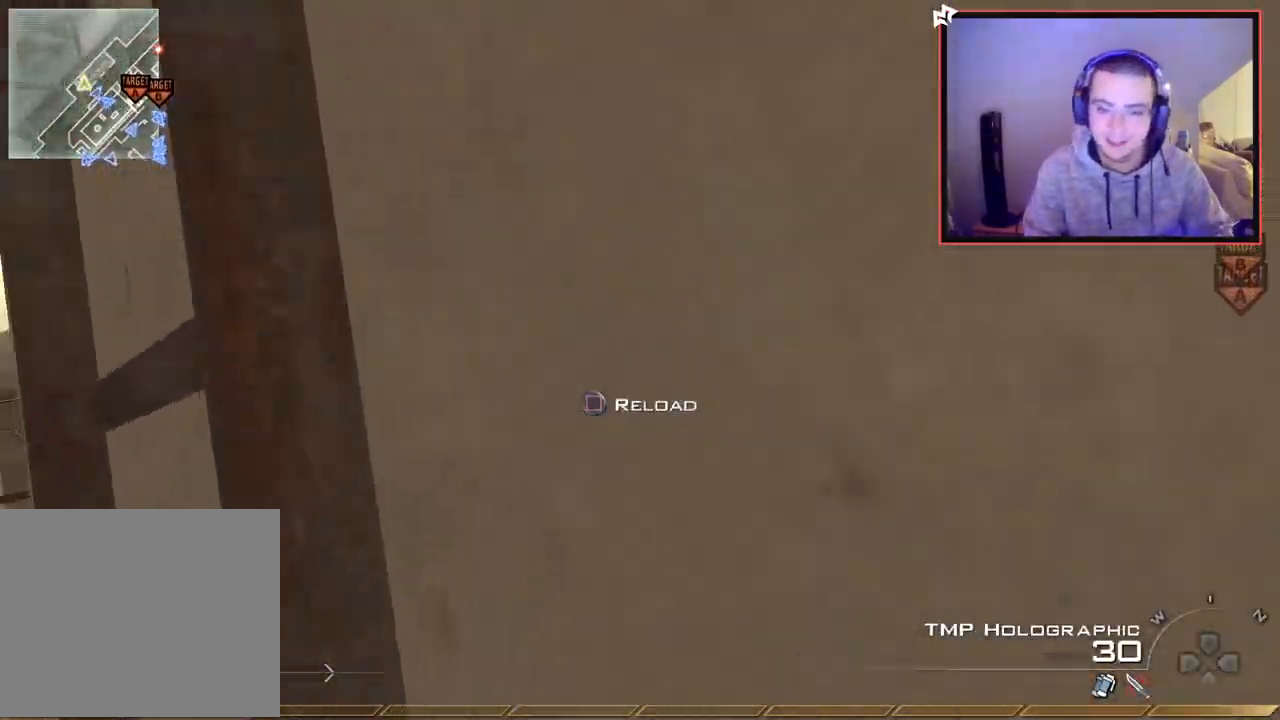
{"buttons": [], "left_stick": "up", "right_stick": "center", "events": []}
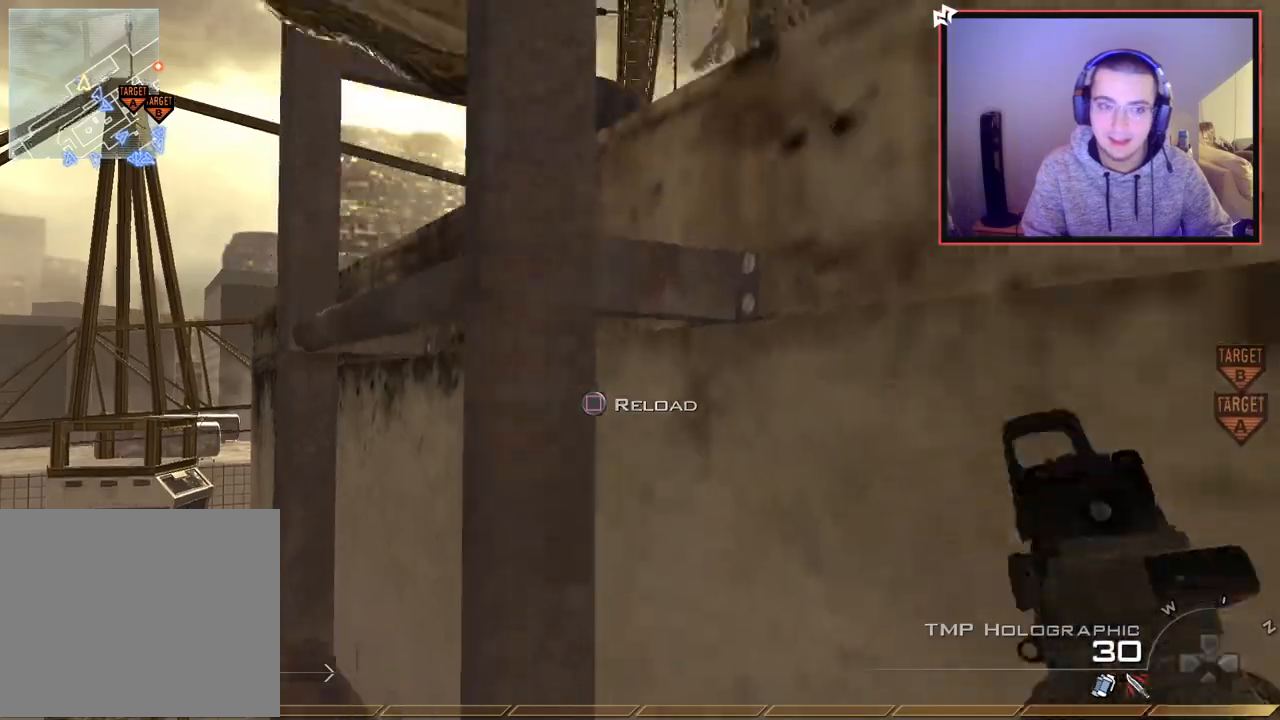
{"buttons": [], "left_stick": "up", "right_stick": "right", "events": [[468, "right_stick", "right"]]}
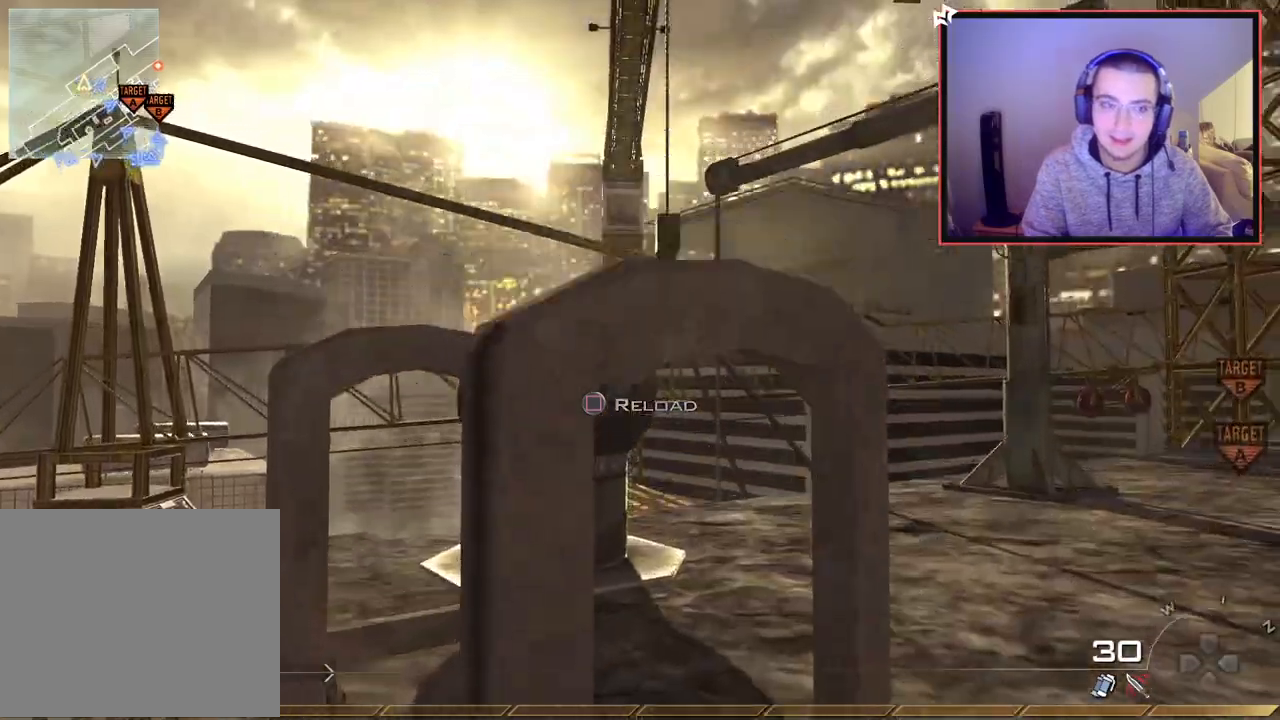
{"buttons": ["TRIANGLE"], "left_stick": "center", "right_stick": "center", "events": [[217, "right_stick", "center"], [334, "TRIANGLE", "down"], [384, "left_stick", "center"], [400, "TRIANGLE", "up"], [484, "TRIANGLE", "down"]]}
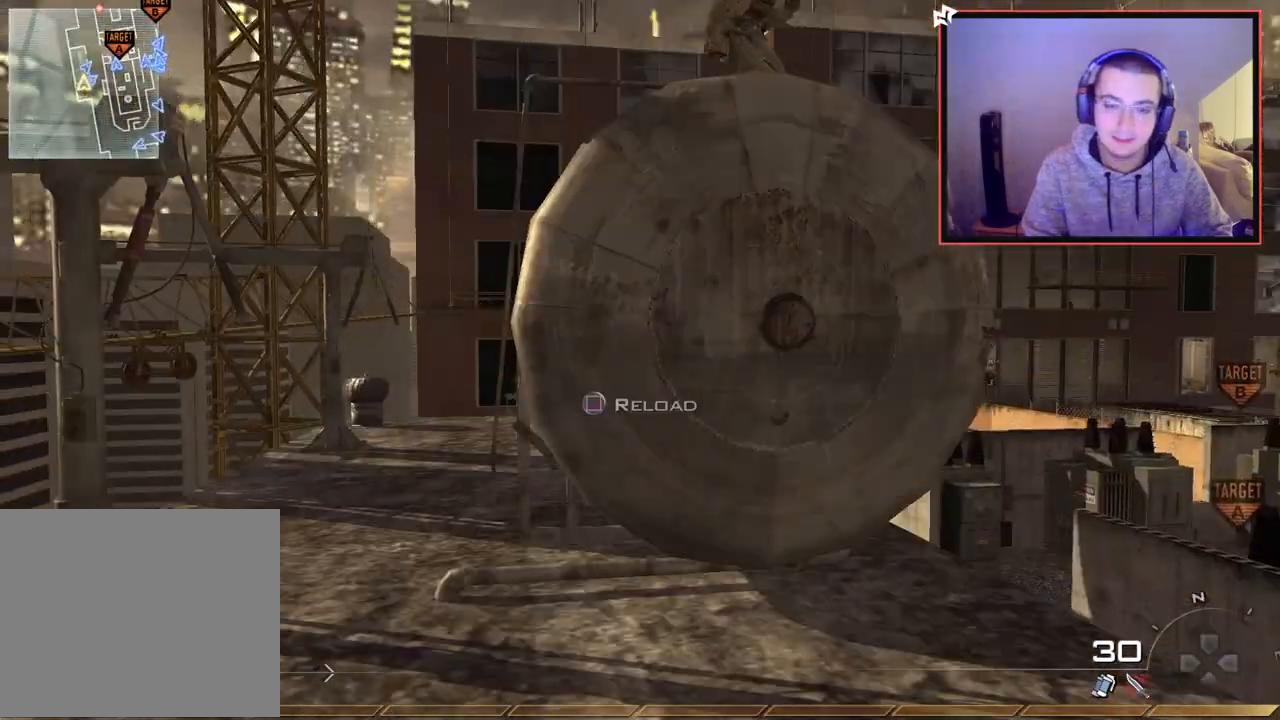
{"buttons": [], "left_stick": "center", "right_stick": "center", "events": [[34, "TRIANGLE", "up"], [134, "left_stick", "up"], [301, "right_stick", "right"], [418, "left_stick", "center"], [484, "right_stick", "center"]]}
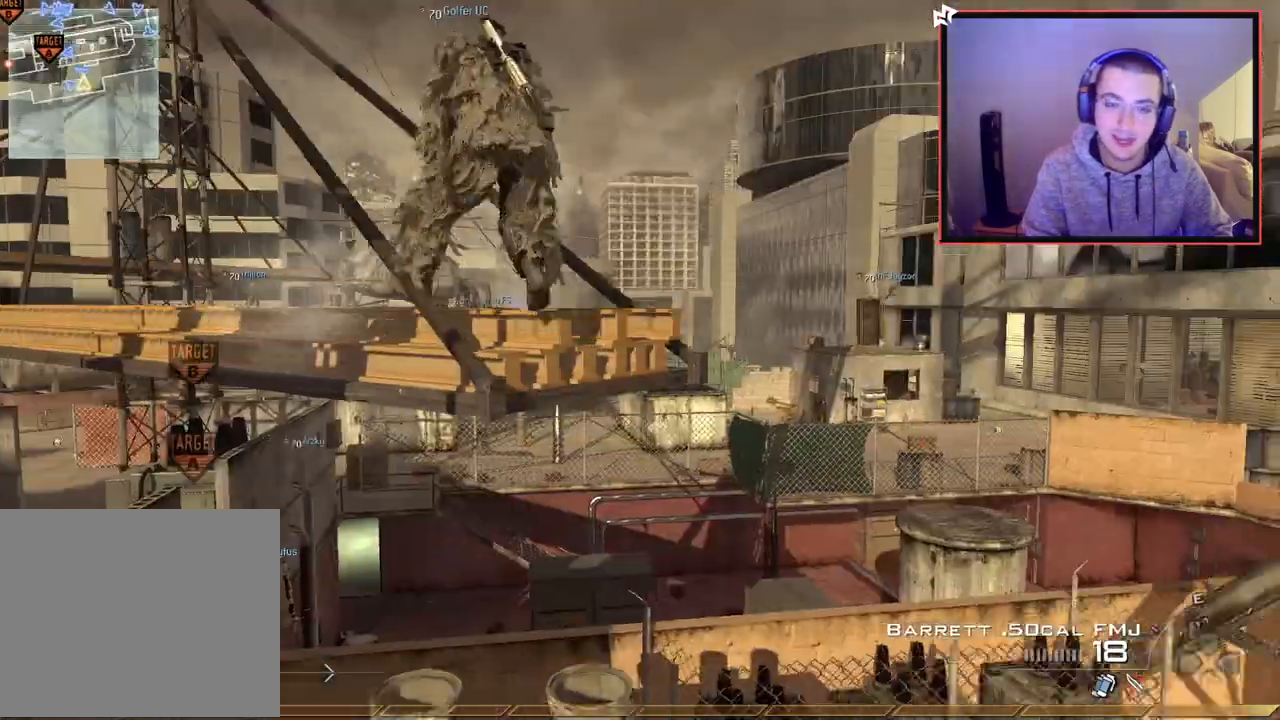
{"buttons": [], "left_stick": "up", "right_stick": "center", "events": [[67, "TRIANGLE", "down"], [133, "left_stick", "up-right"], [150, "TRIANGLE", "up"], [250, "L3", "down"], [284, "left_stick", "up"], [384, "CROSS", "down"], [417, "L3", "up"], [484, "CROSS", "up"]]}
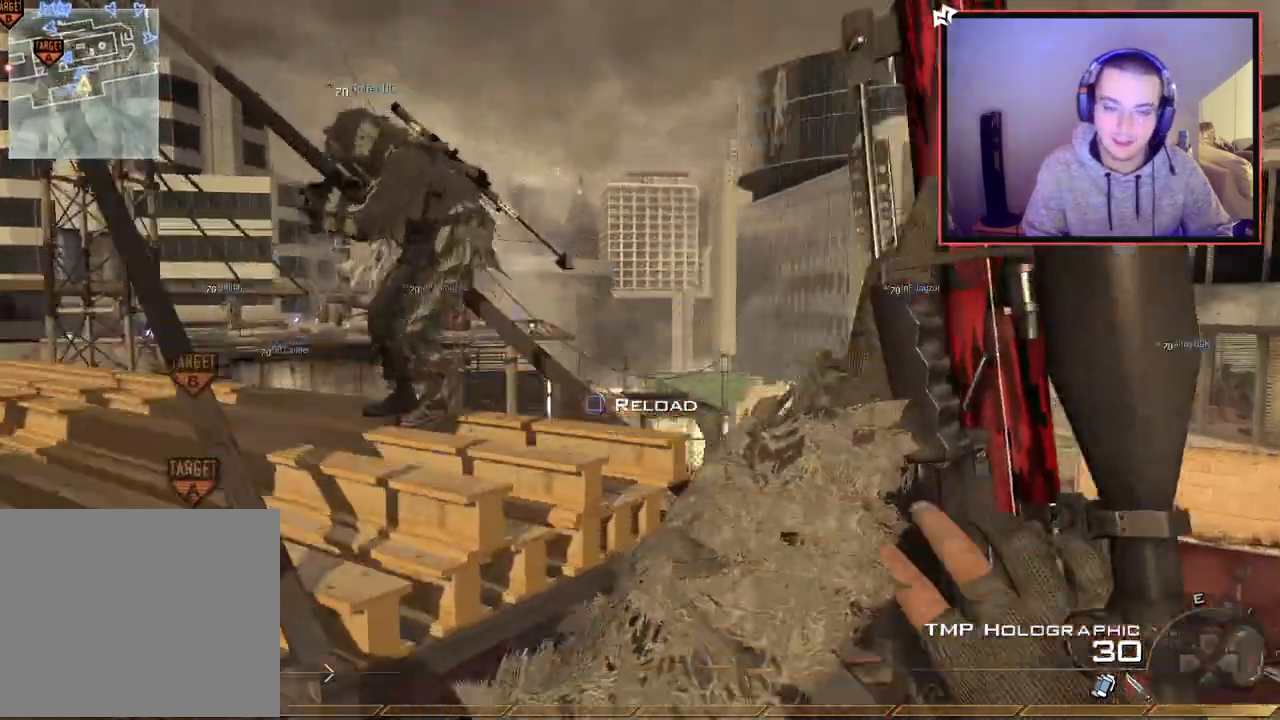
{"buttons": ["CROSS"], "left_stick": "up", "right_stick": "center", "events": [[51, "right_stick", "left"], [184, "right_stick", "center"], [267, "CROSS", "down"]]}
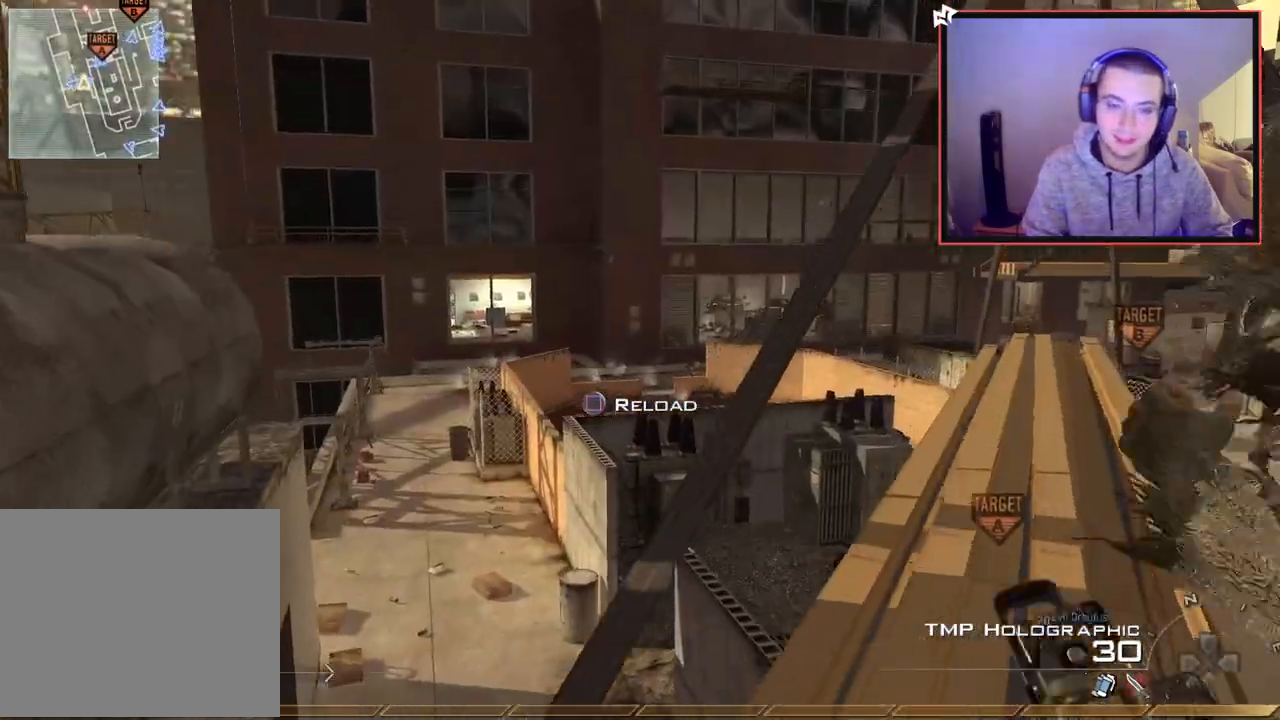
{"buttons": ["L1"], "left_stick": "up", "right_stick": "center", "events": [[17, "CROSS", "up"], [50, "L1", "down"], [250, "right_stick", "up"], [384, "right_stick", "center"]]}
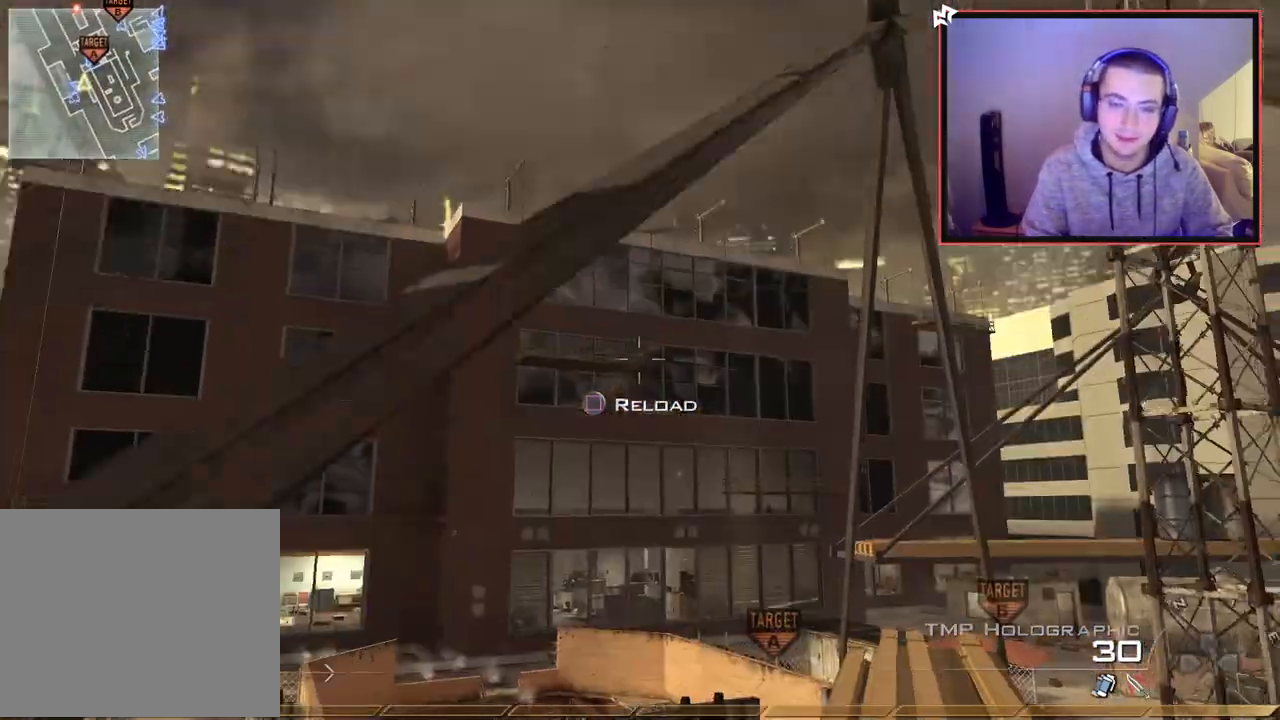
{"buttons": [], "left_stick": "up", "right_stick": "down", "events": [[67, "L1", "up"], [284, "CIRCLE", "down"], [368, "CIRCLE", "up"], [451, "right_stick", "down"]]}
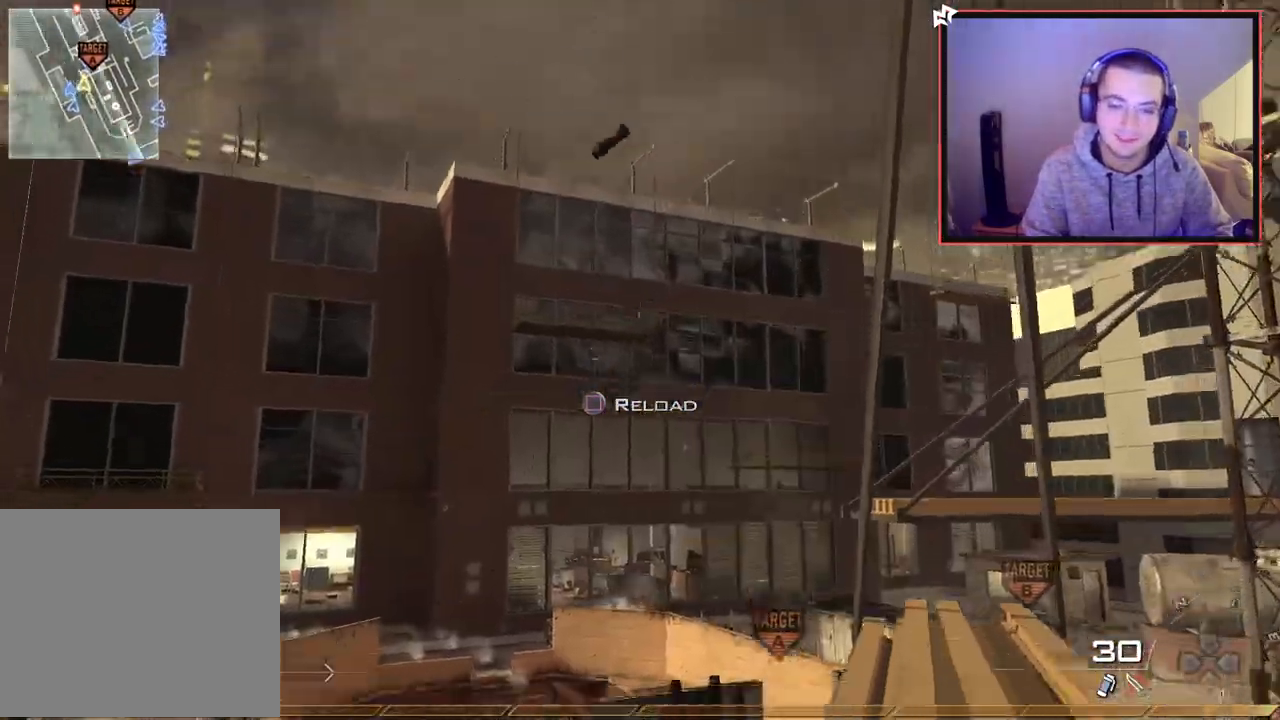
{"buttons": [], "left_stick": "center", "right_stick": "right", "events": [[67, "right_stick", "center"], [167, "CROSS", "down"], [267, "CROSS", "up"], [351, "left_stick", "center"], [351, "right_stick", "right"]]}
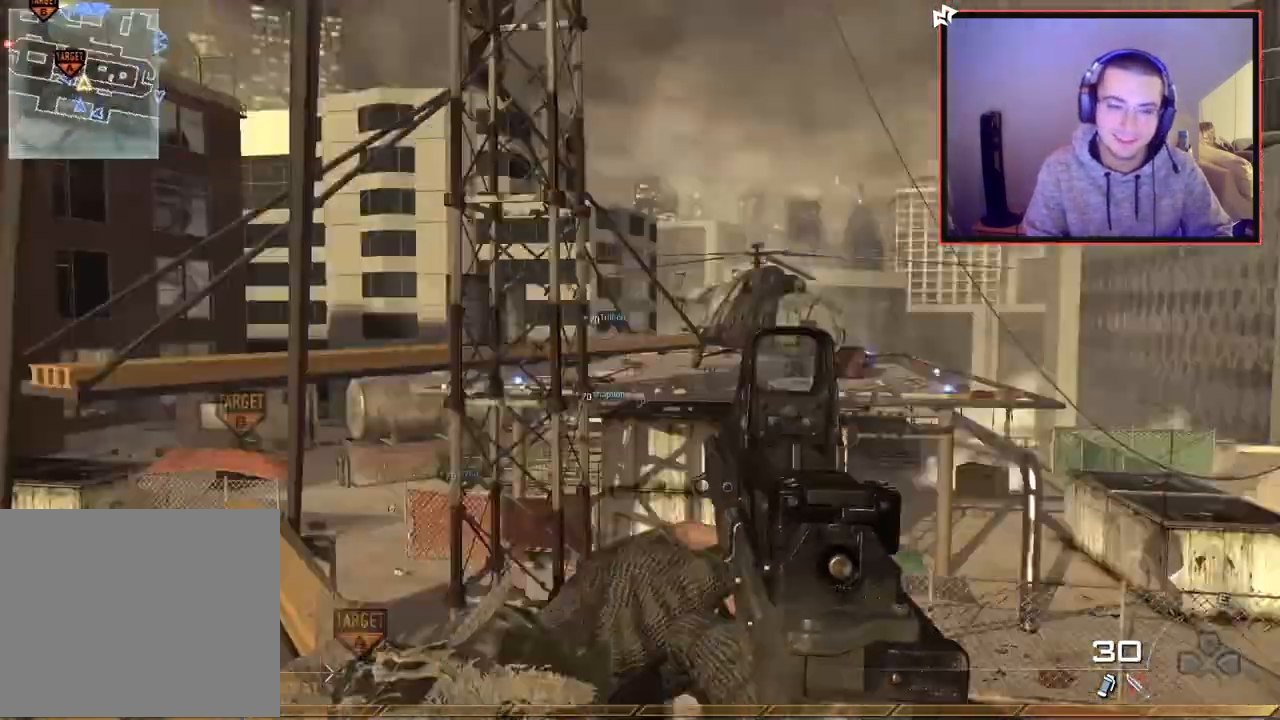
{"buttons": ["R1"], "left_stick": "center", "right_stick": "center", "events": [[83, "right_stick", "center"], [233, "R3", "down"], [283, "R3", "up"], [383, "R1", "down"]]}
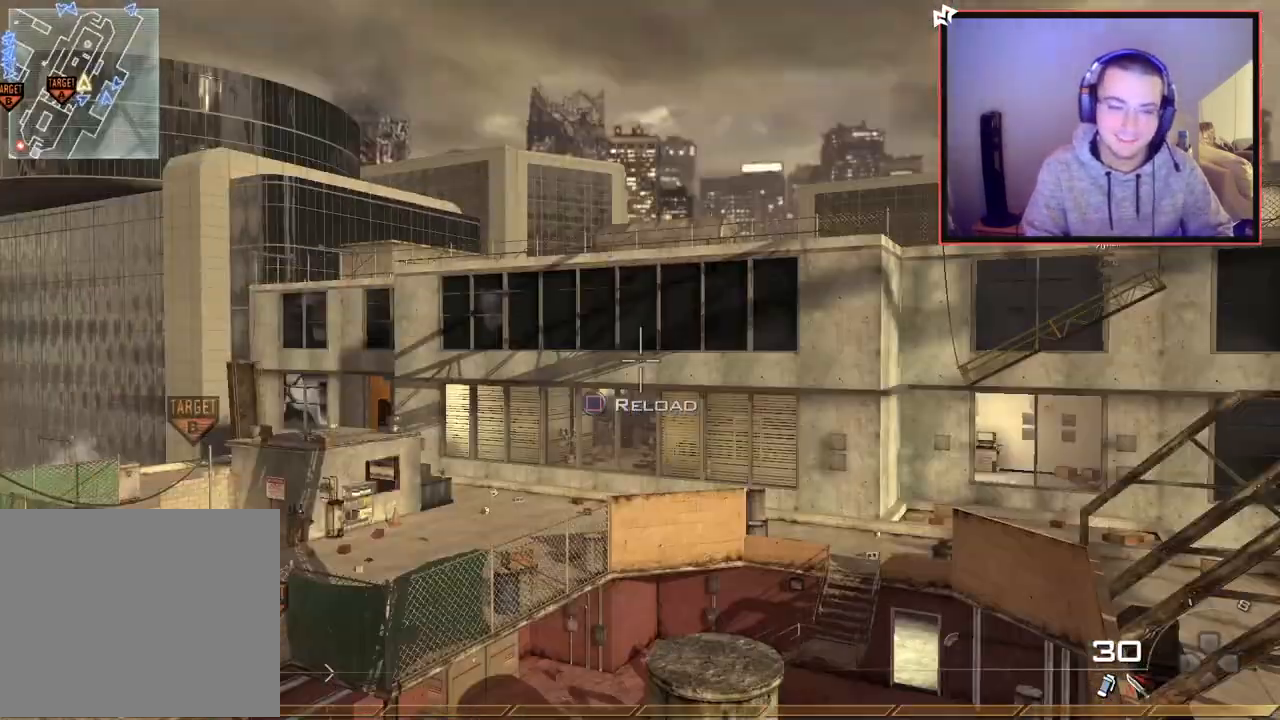
{"buttons": [], "left_stick": "down-left", "right_stick": "center", "events": [[50, "TRIANGLE", "down"], [167, "TRIANGLE", "up"], [200, "R1", "up"], [200, "left_stick", "down-left"], [301, "right_stick", "up-right"], [417, "right_stick", "center"]]}
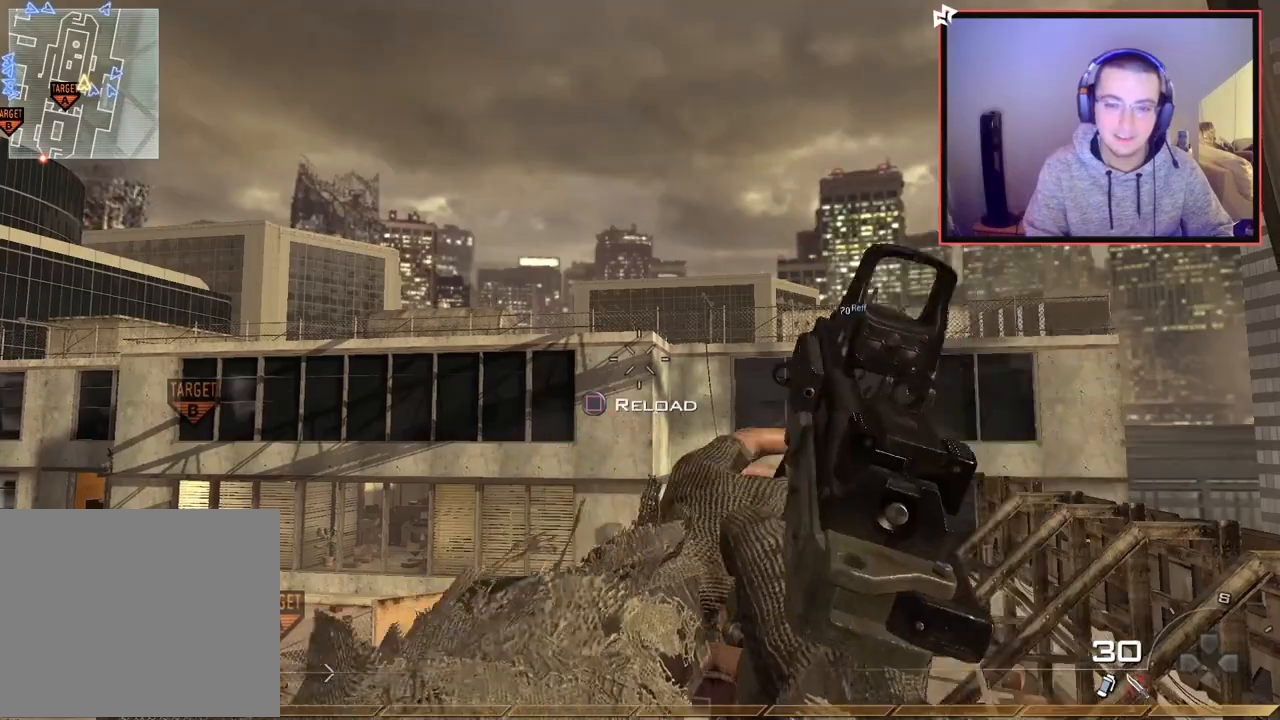
{"buttons": [], "left_stick": "up", "right_stick": "center", "events": [[16, "left_stick", "up"]]}
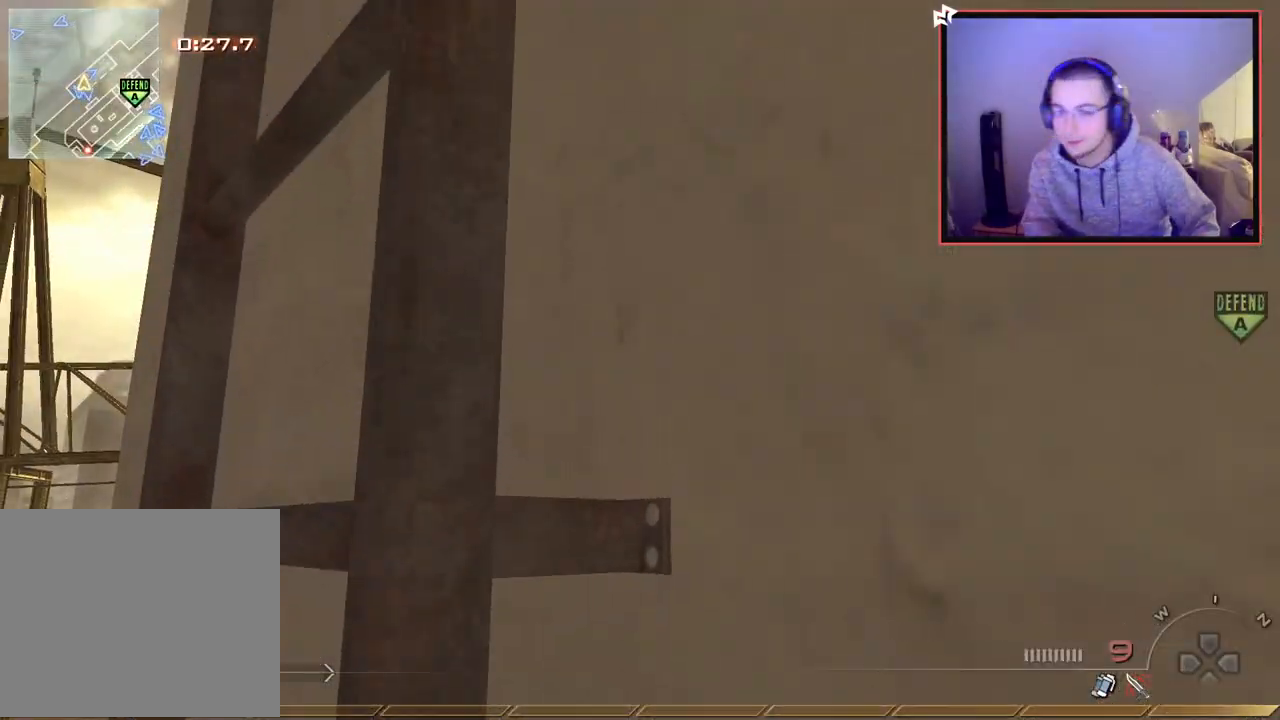
{"buttons": [], "left_stick": "up", "right_stick": "center", "events": [[217, "right_stick", "up-left"], [384, "right_stick", "center"]]}
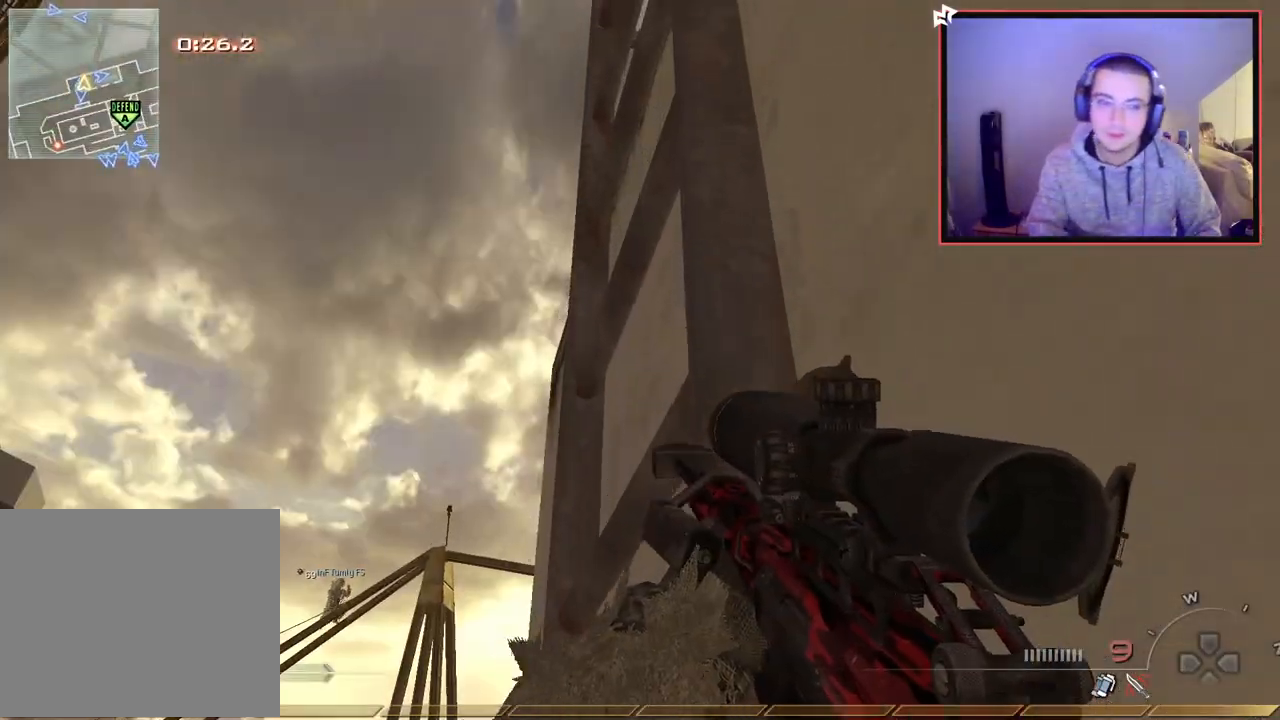
{"buttons": [], "left_stick": "up", "right_stick": "center", "events": [[100, "right_stick", "up"], [233, "right_stick", "center"]]}
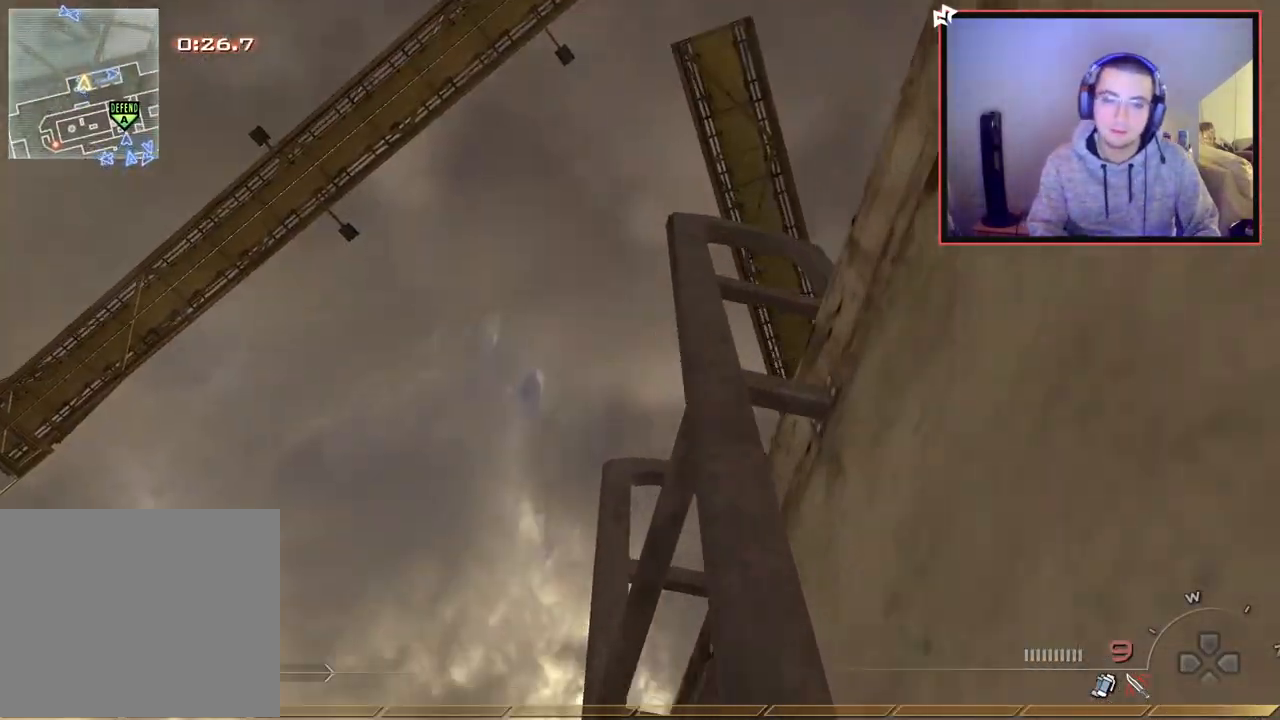
{"buttons": [], "left_stick": "up", "right_stick": "center", "events": [[317, "right_stick", "down-right"], [451, "right_stick", "center"]]}
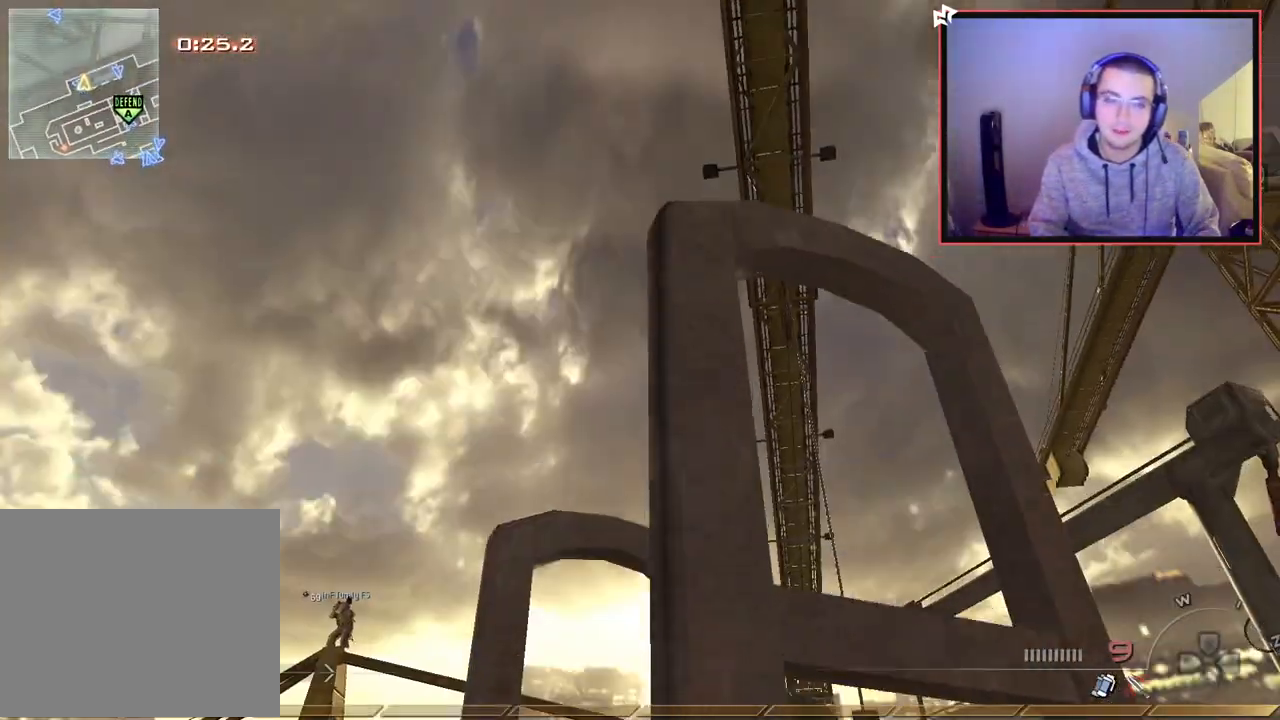
{"buttons": [], "left_stick": "up", "right_stick": "down-right", "events": [[500, "right_stick", "down-right"]]}
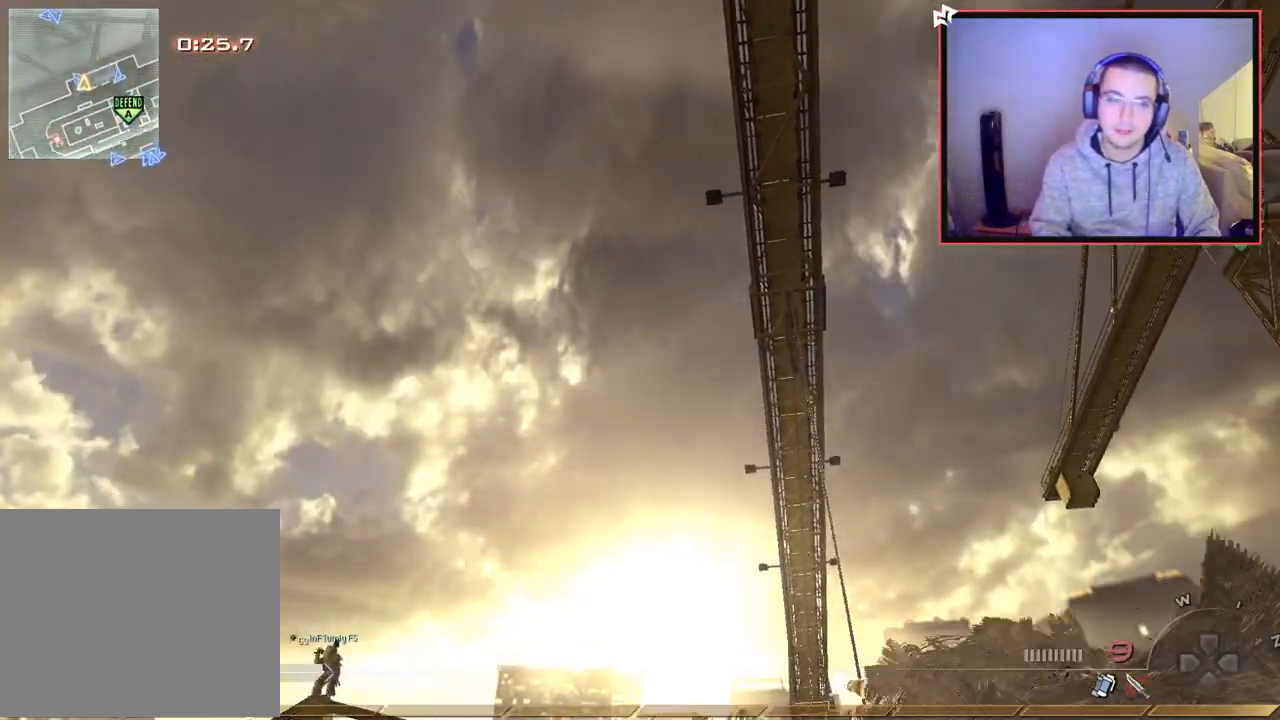
{"buttons": ["TRIANGLE"], "left_stick": "up", "right_stick": "center", "events": [[301, "right_stick", "center"], [317, "TRIANGLE", "down"], [351, "left_stick", "left"], [417, "TRIANGLE", "up"], [467, "TRIANGLE", "down"], [467, "left_stick", "up"]]}
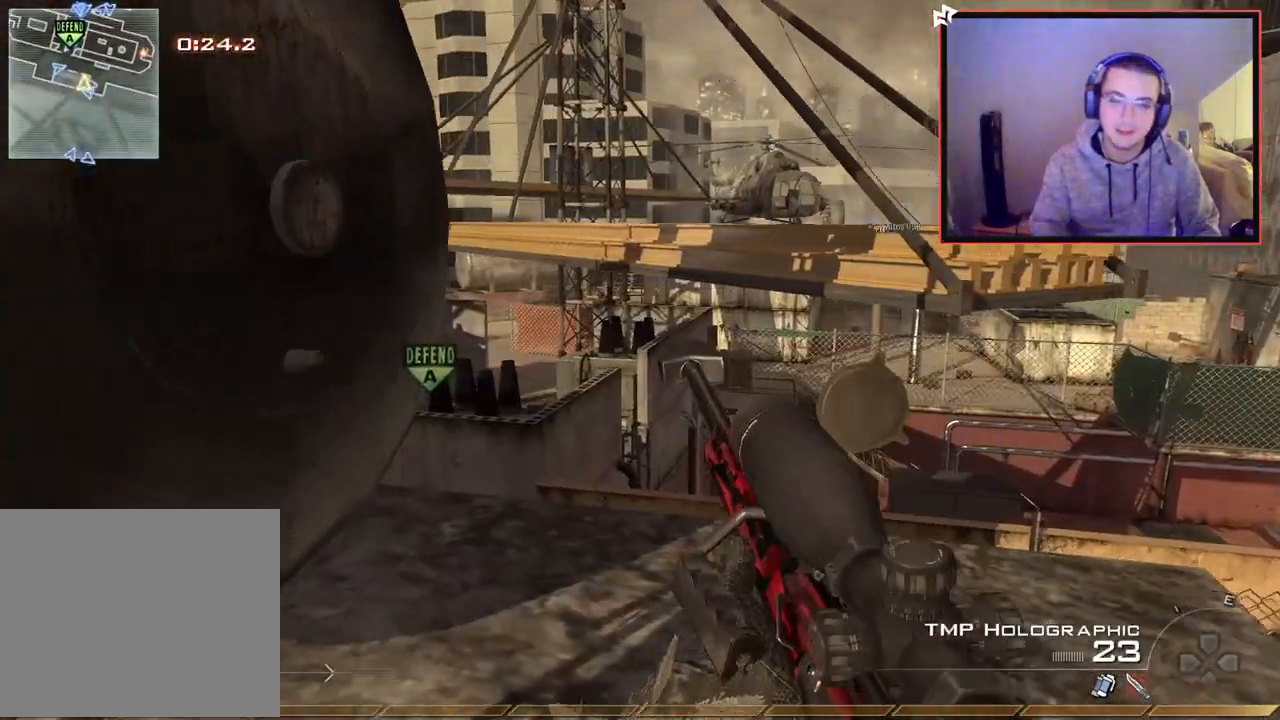
{"buttons": ["CROSS"], "left_stick": "up-left", "right_stick": "center", "events": [[67, "TRIANGLE", "up"], [83, "L3", "down"], [217, "right_stick", "right"], [350, "right_stick", "center"], [400, "L3", "up"], [417, "CROSS", "down"], [484, "left_stick", "up-left"]]}
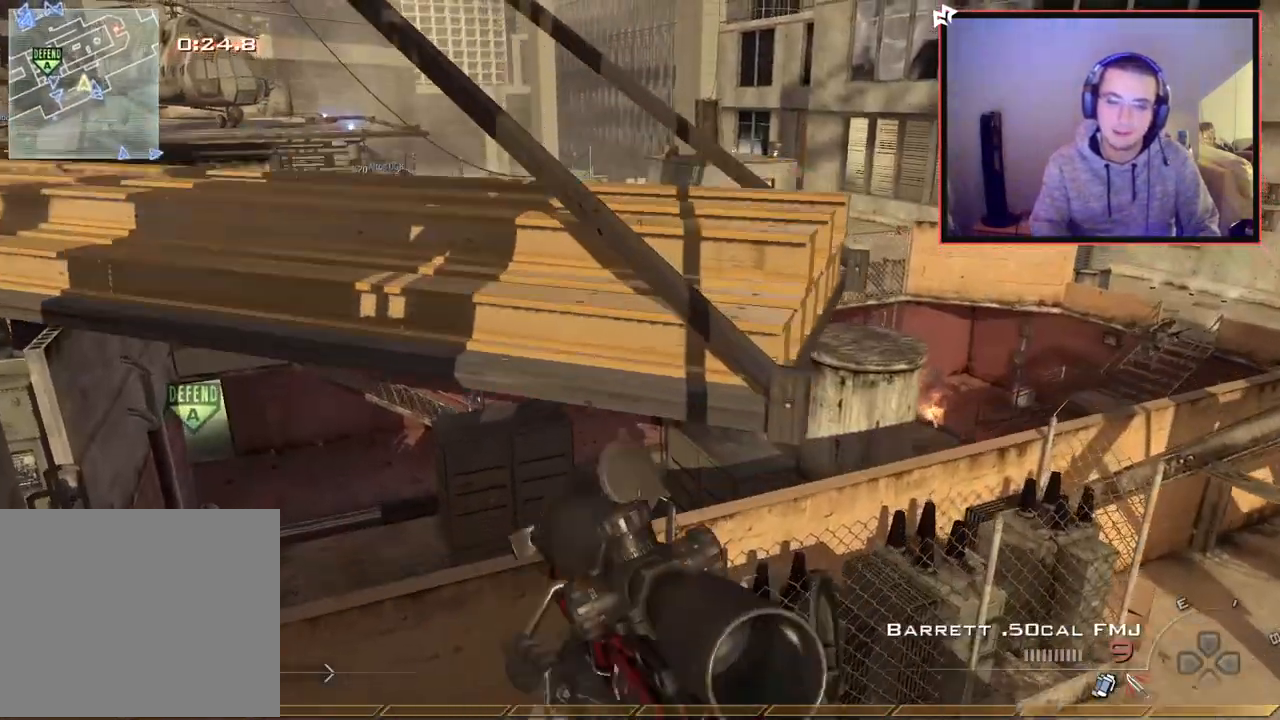
{"buttons": ["CROSS"], "left_stick": "up-left", "right_stick": "center", "events": [[17, "CROSS", "up"], [251, "CROSS", "down"]]}
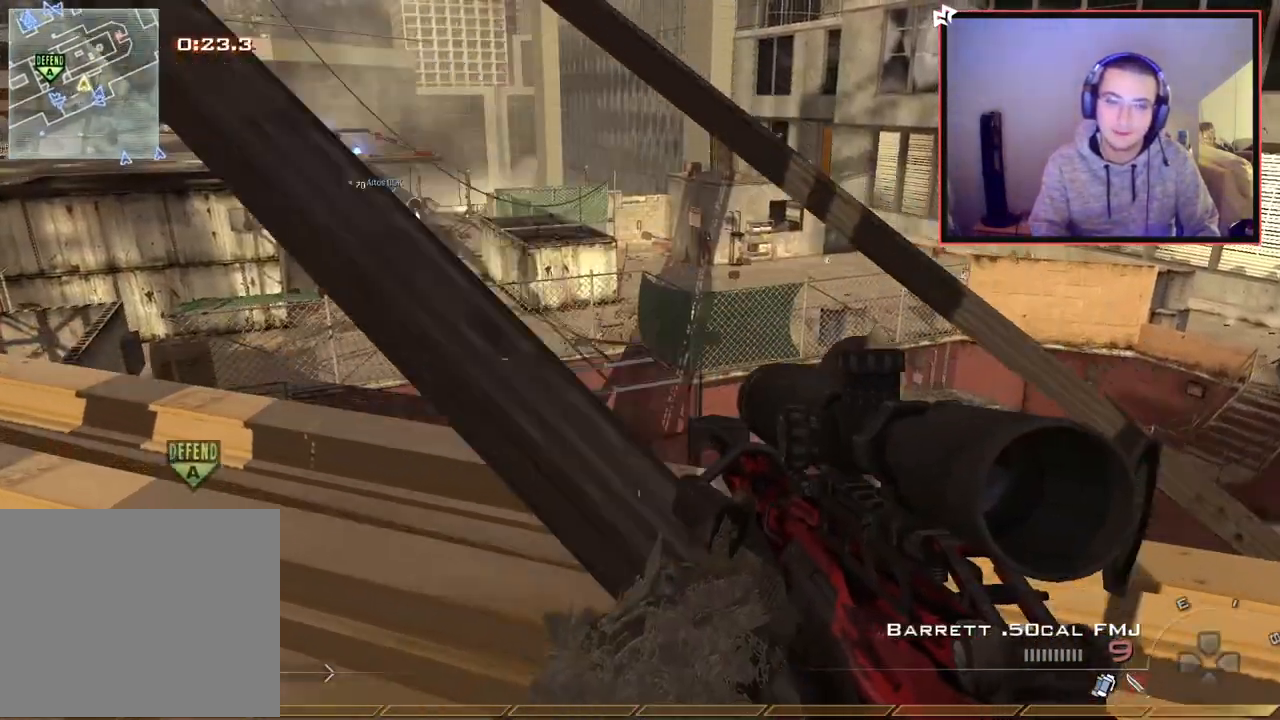
{"buttons": [], "left_stick": "center", "right_stick": "center", "events": [[16, "CROSS", "up"], [16, "left_stick", "center"]]}